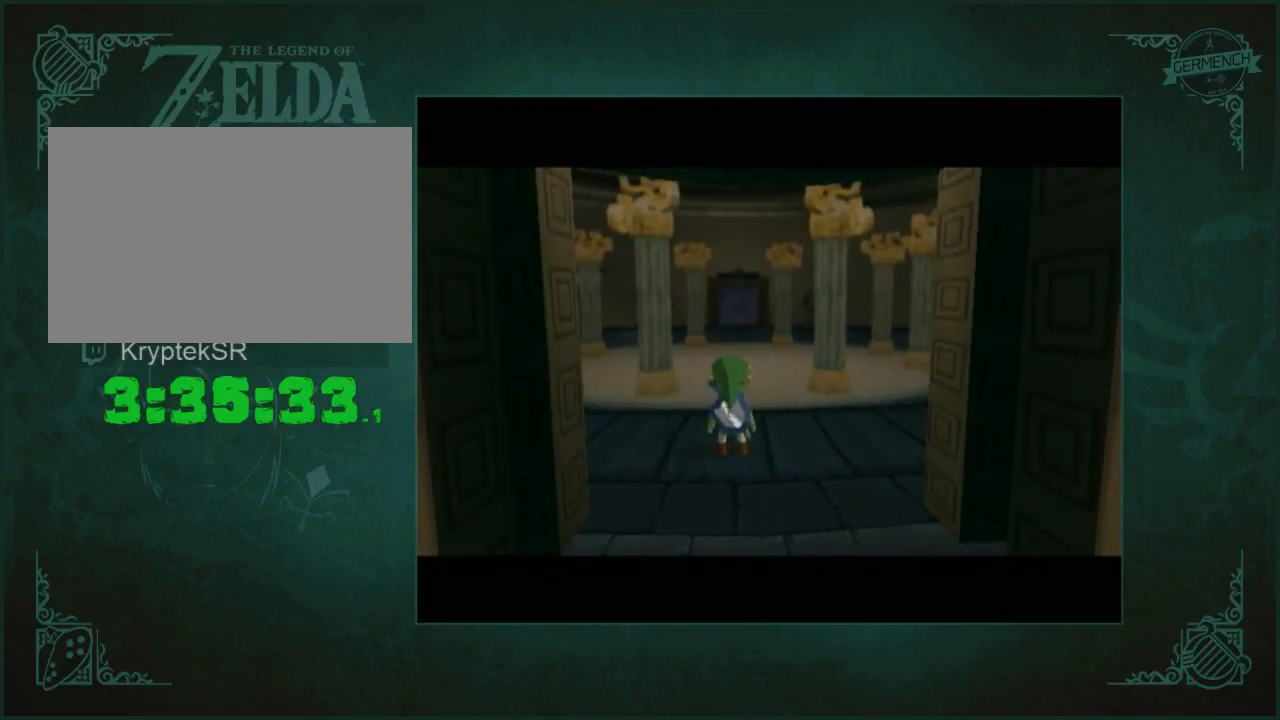
Gameplay with a controller (Nintendo layout); each line is a JSON object with the inputs held at the frame after it. "events" lists button and stick changes between this image and that frame as [ms after this image, input, new state], when the widget could be followed in between. Not read: L3 R3 Y.
{"buttons": [], "left_stick": "up", "right_stick": "center", "events": []}
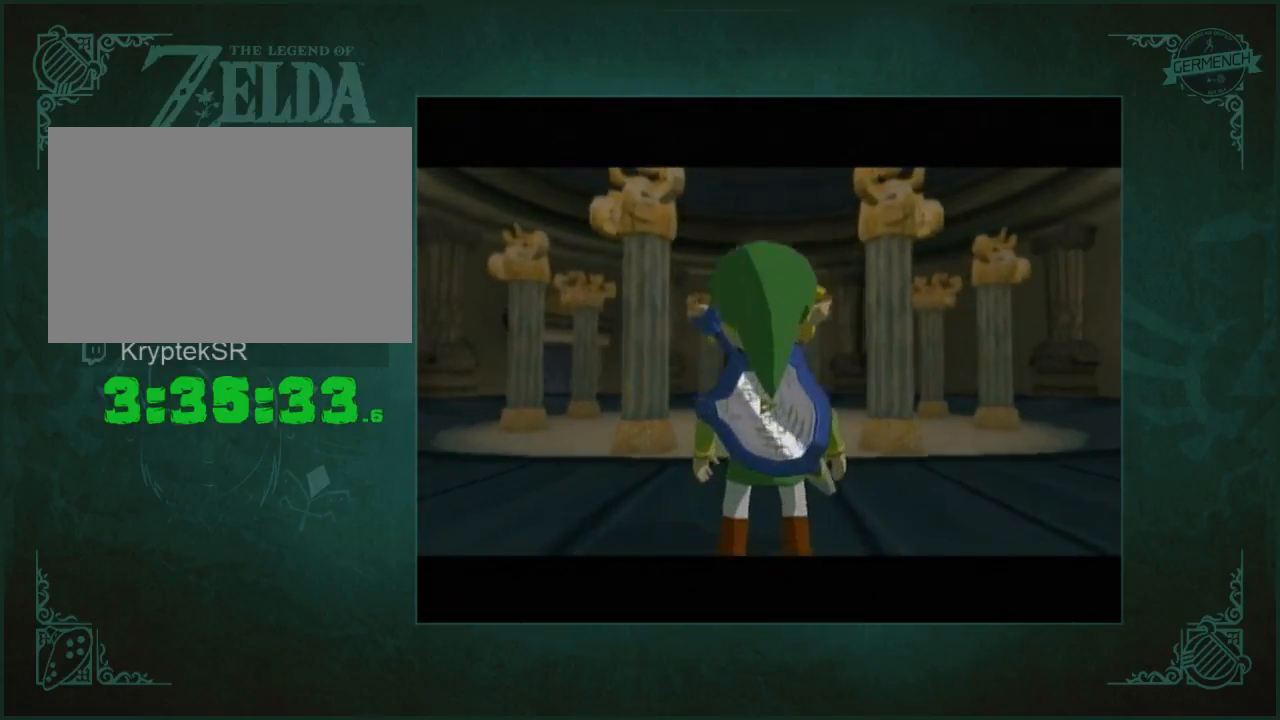
{"buttons": [], "left_stick": "up", "right_stick": "center", "events": []}
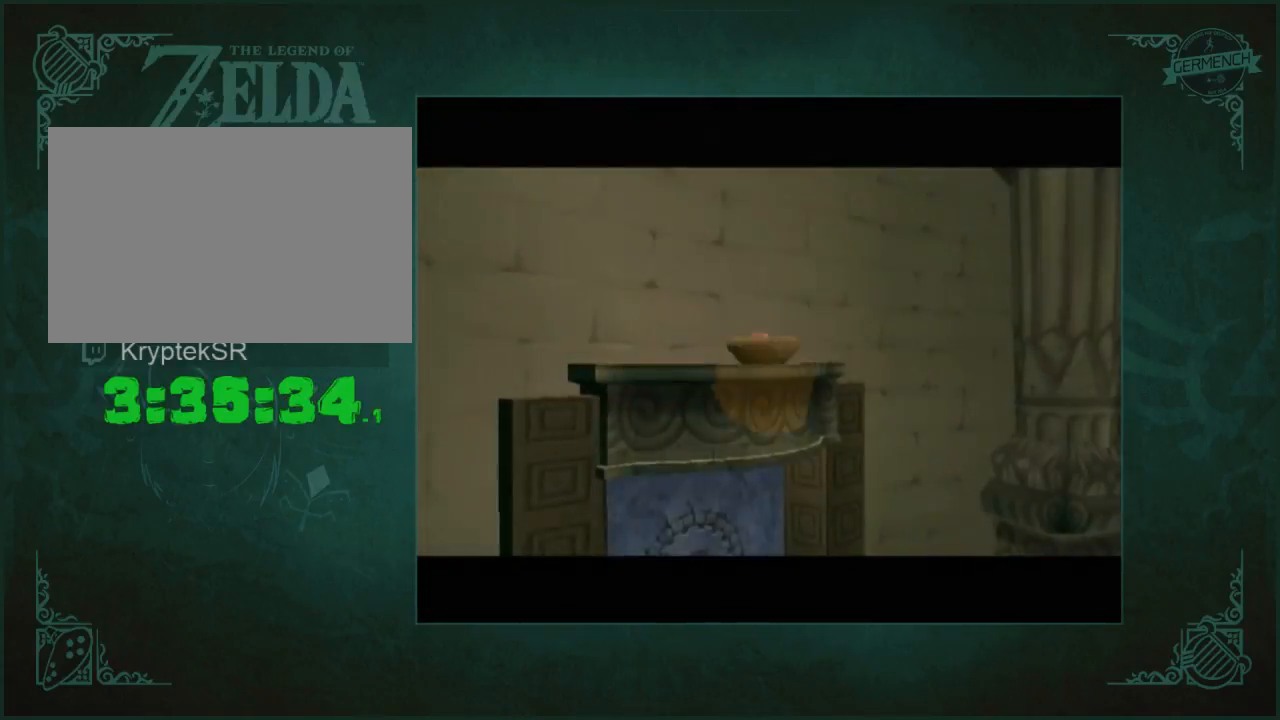
{"buttons": [], "left_stick": "up-right", "right_stick": "center"}
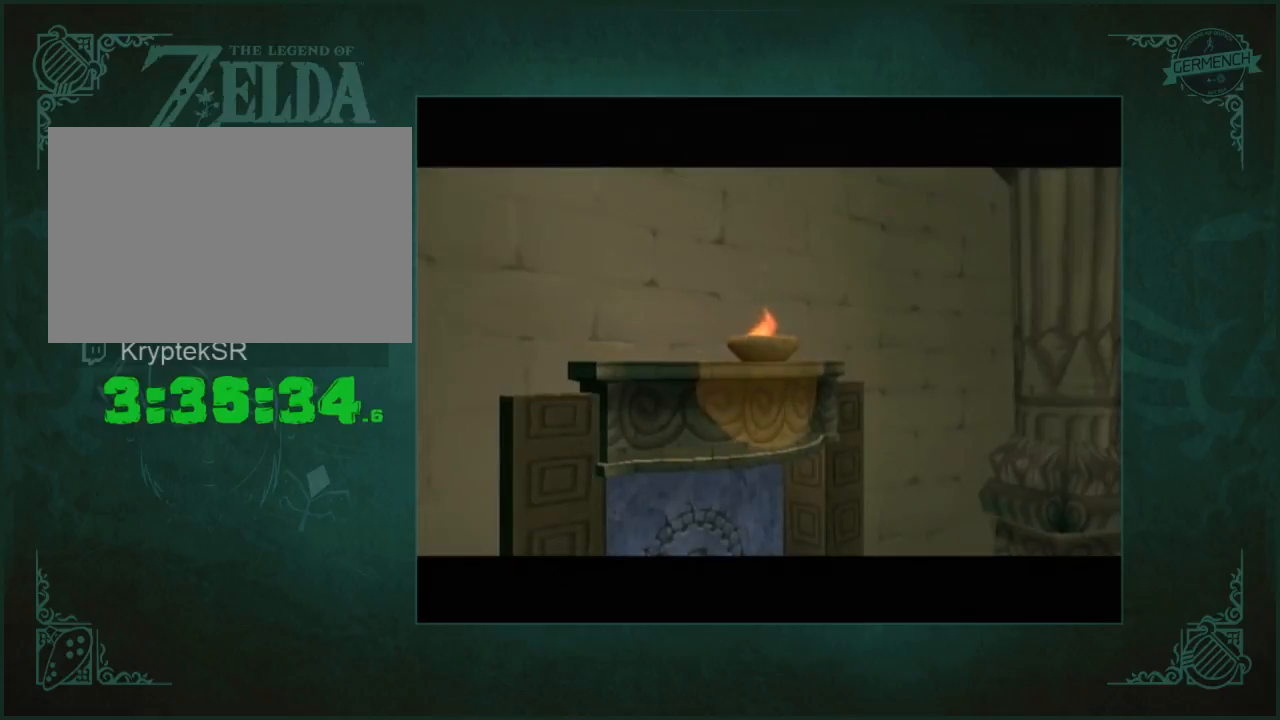
{"buttons": [], "left_stick": "up-right", "right_stick": "center"}
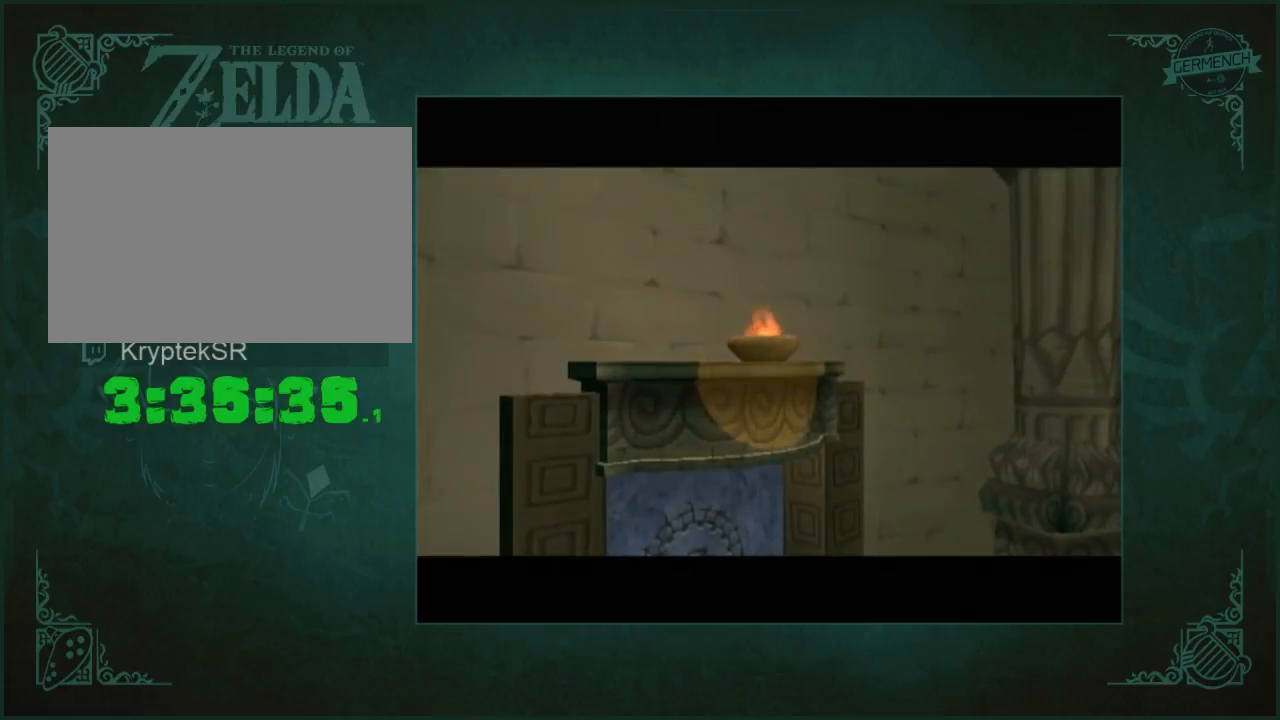
{"buttons": [], "left_stick": "up-right", "right_stick": "center", "events": []}
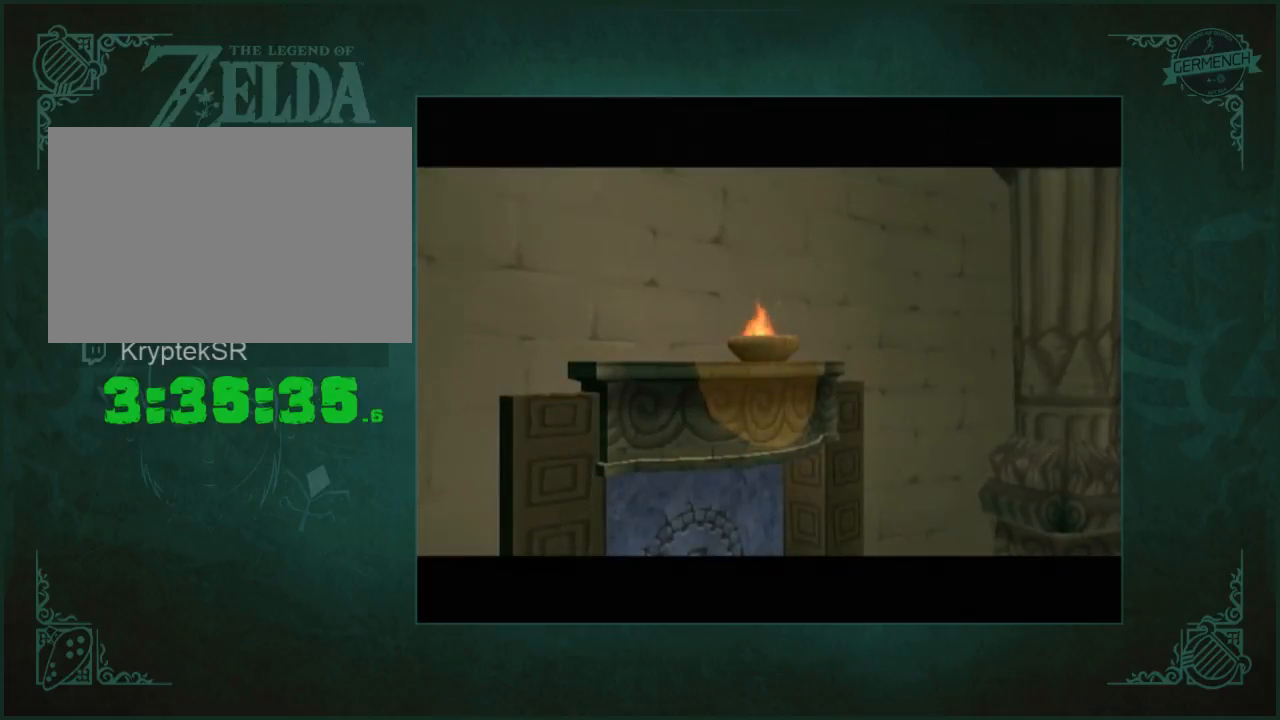
{"buttons": [], "left_stick": "up-right", "right_stick": "center", "events": []}
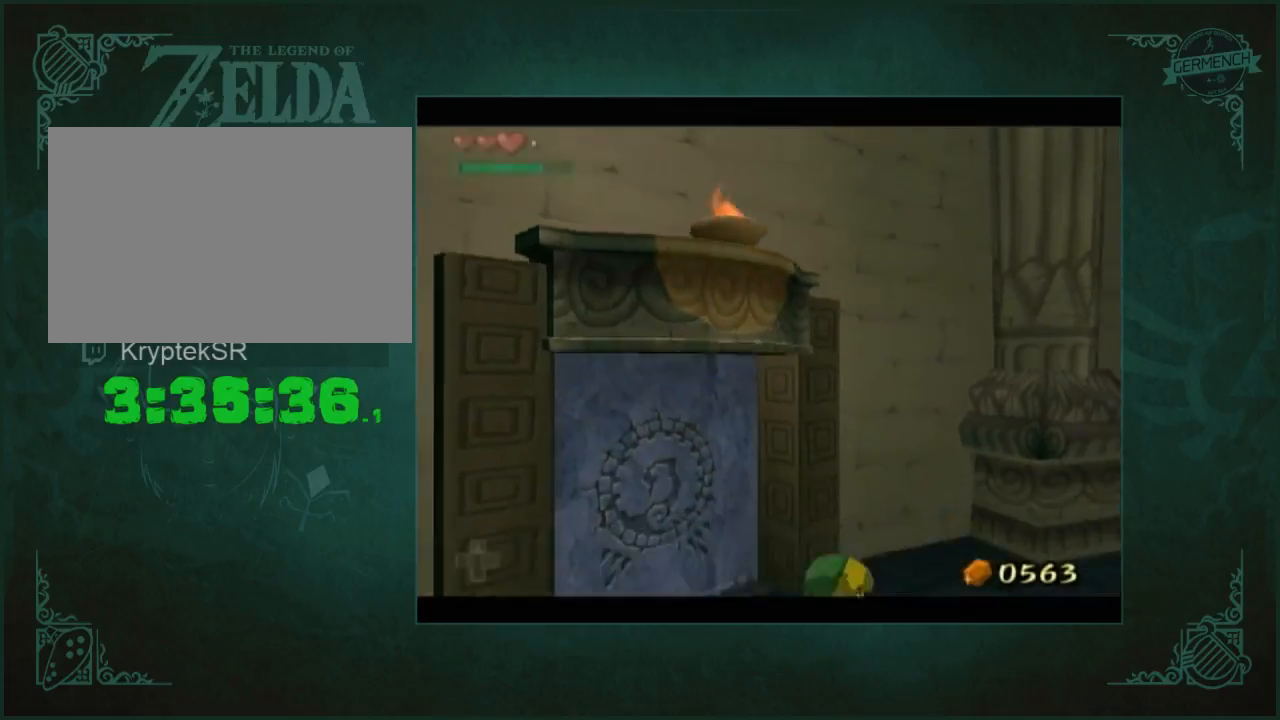
{"buttons": [], "left_stick": "up", "right_stick": "center", "events": [[217, "left_stick", "up"]]}
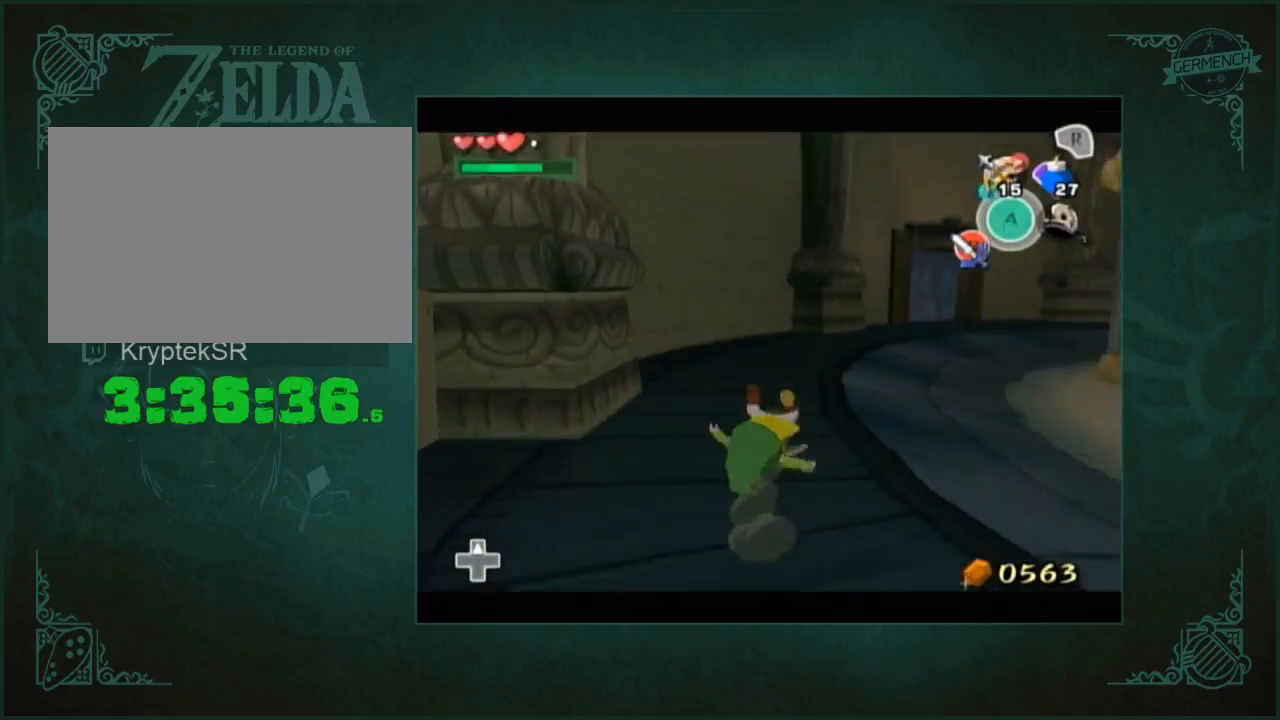
{"buttons": [], "left_stick": "up", "right_stick": "center", "events": []}
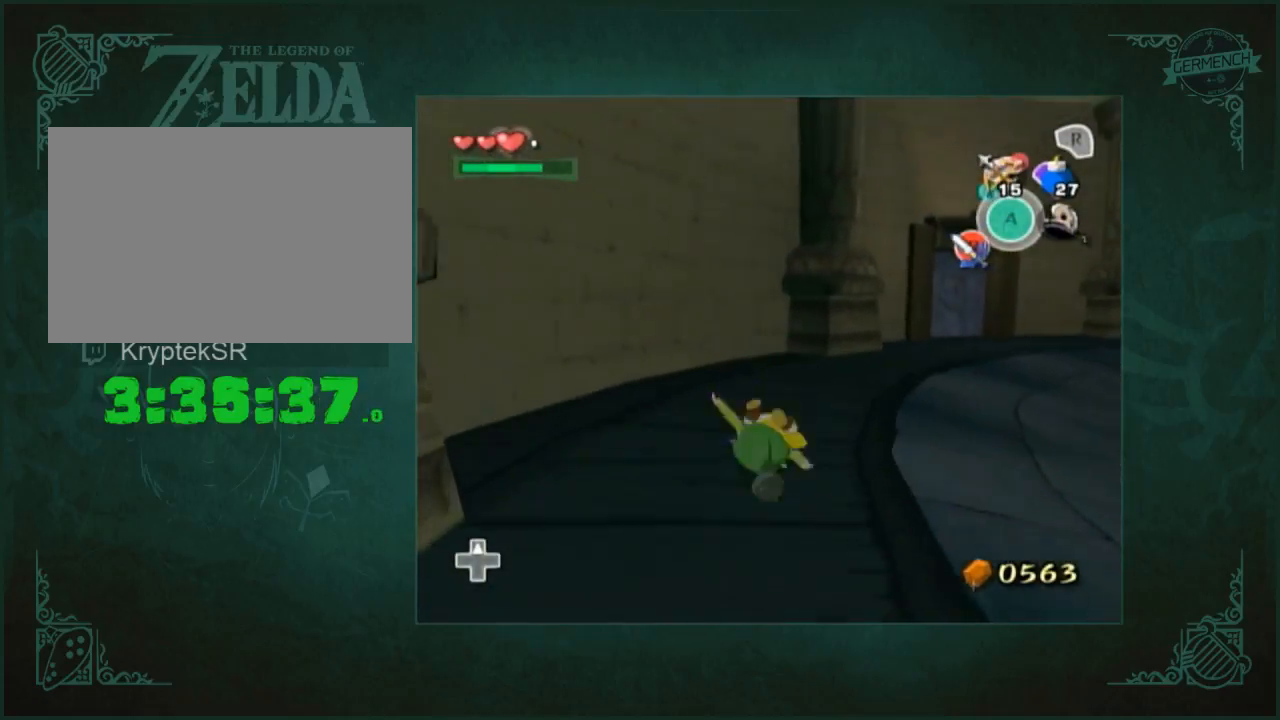
{"buttons": [], "left_stick": "up", "right_stick": "center", "events": [[50, "left_stick", "up-right"], [483, "left_stick", "up"]]}
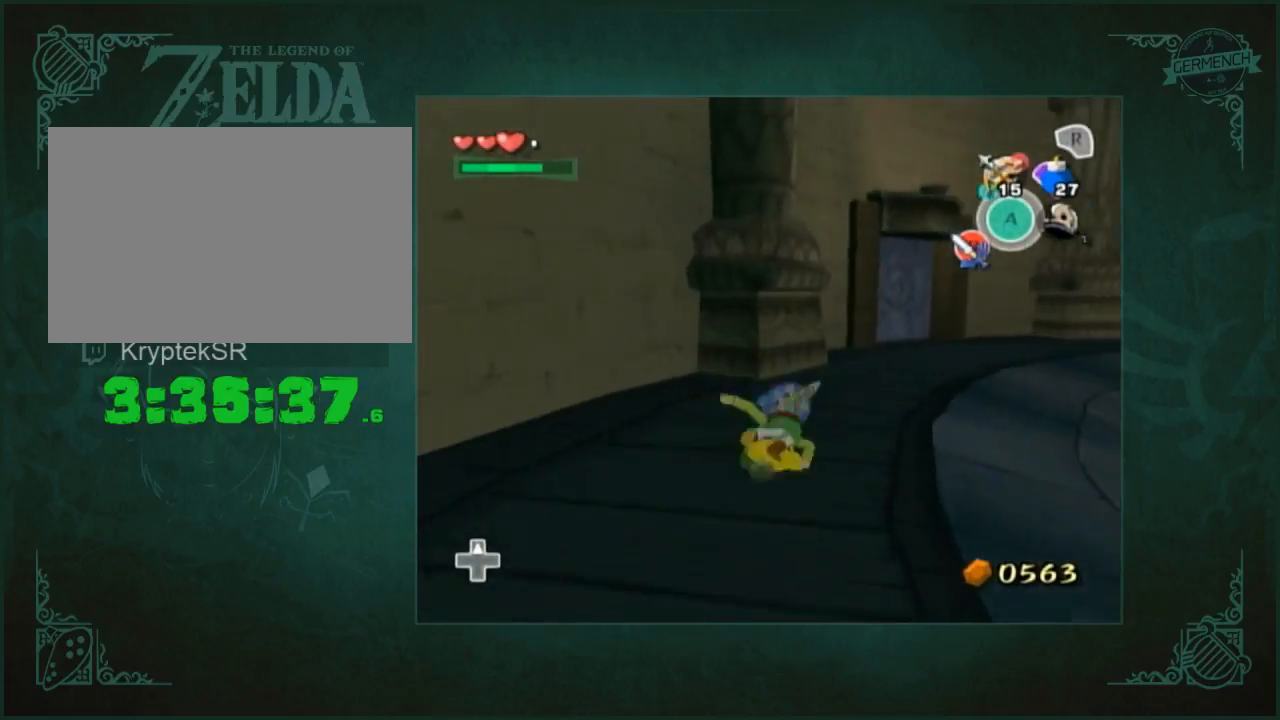
{"buttons": [], "left_stick": "up", "right_stick": "center", "events": []}
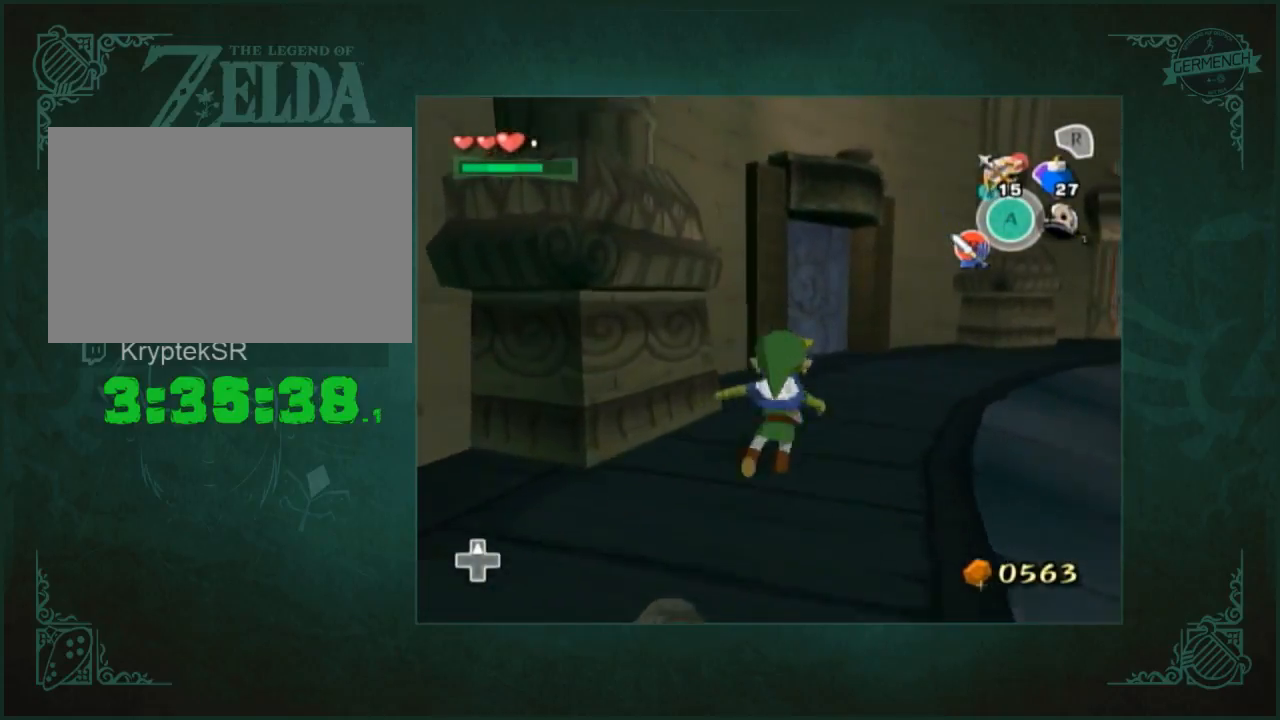
{"buttons": [], "left_stick": "up", "right_stick": "center", "events": []}
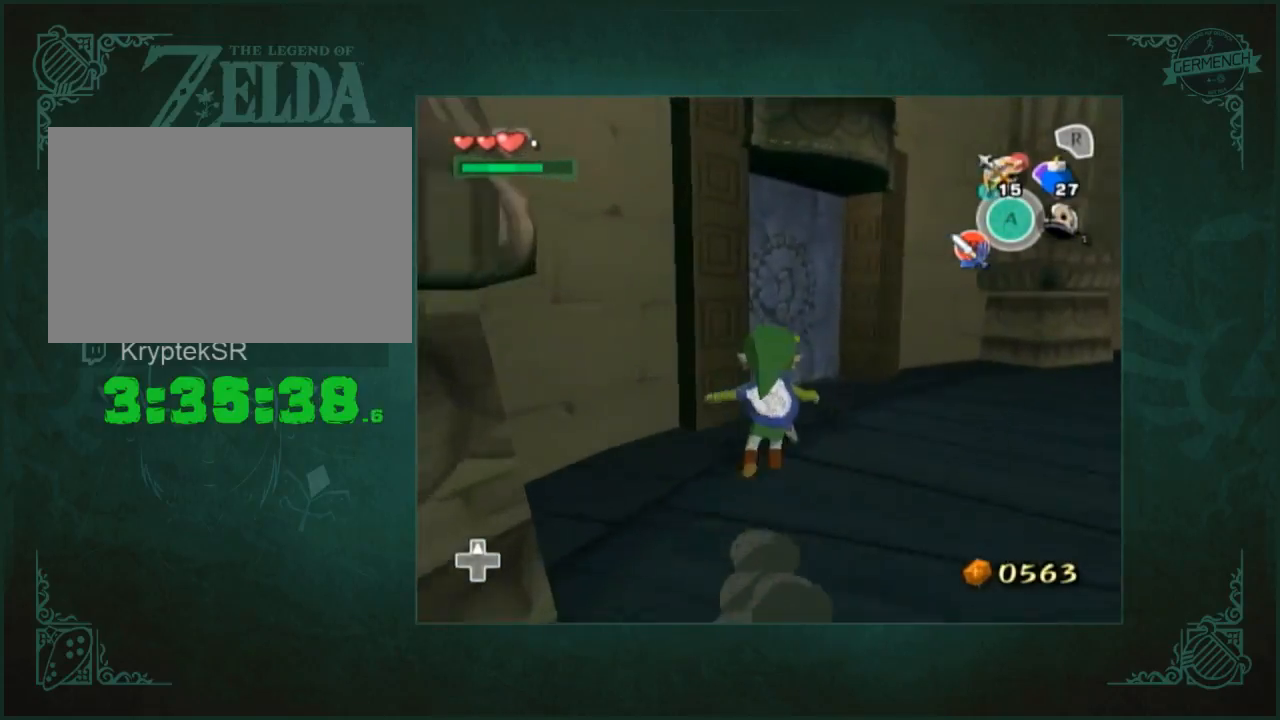
{"buttons": [], "left_stick": "center", "right_stick": "center", "events": [[83, "left_stick", "up-left"], [217, "left_stick", "left"], [483, "left_stick", "center"]]}
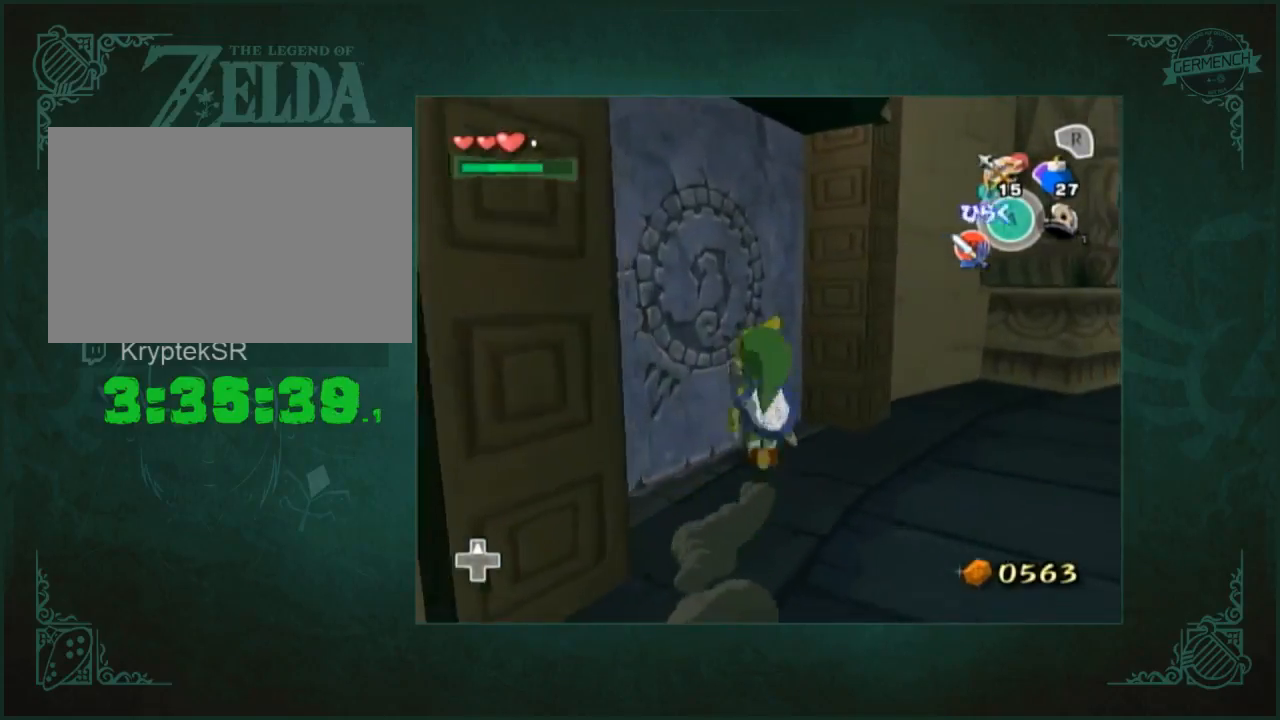
{"buttons": [], "left_stick": "up", "right_stick": "center", "events": [[217, "left_stick", "up"]]}
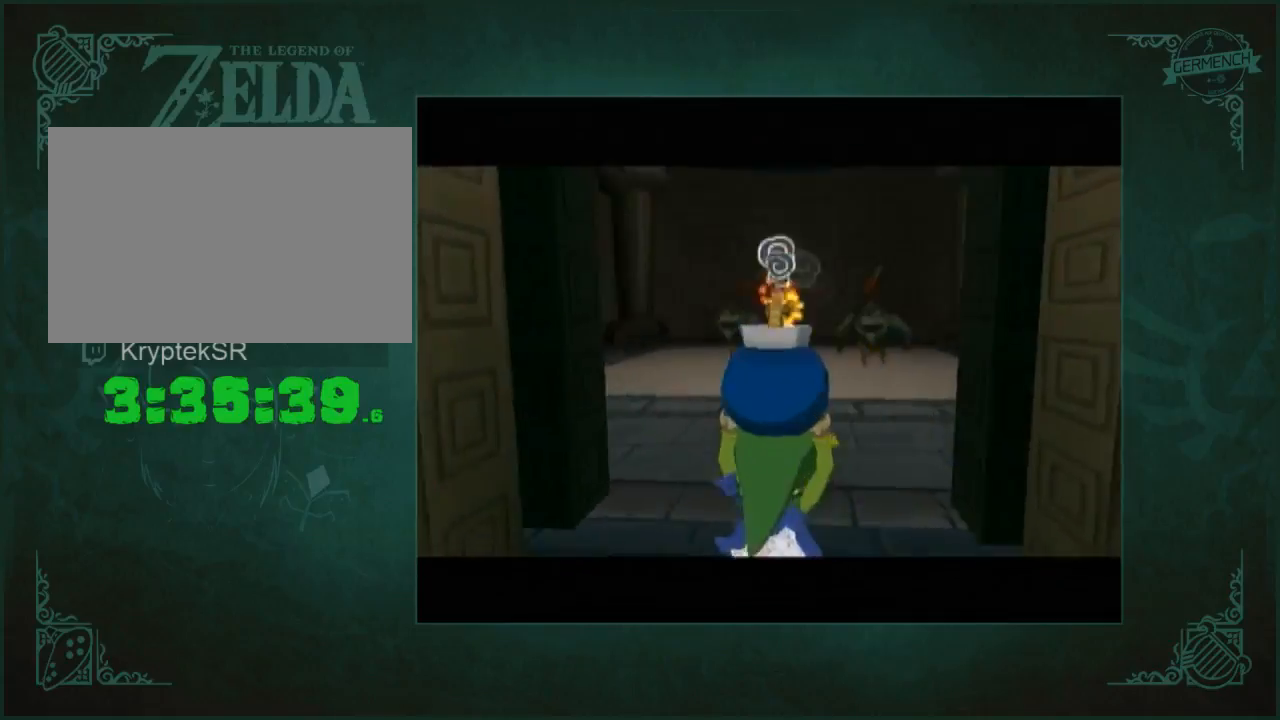
{"buttons": [], "left_stick": "up", "right_stick": "center", "events": []}
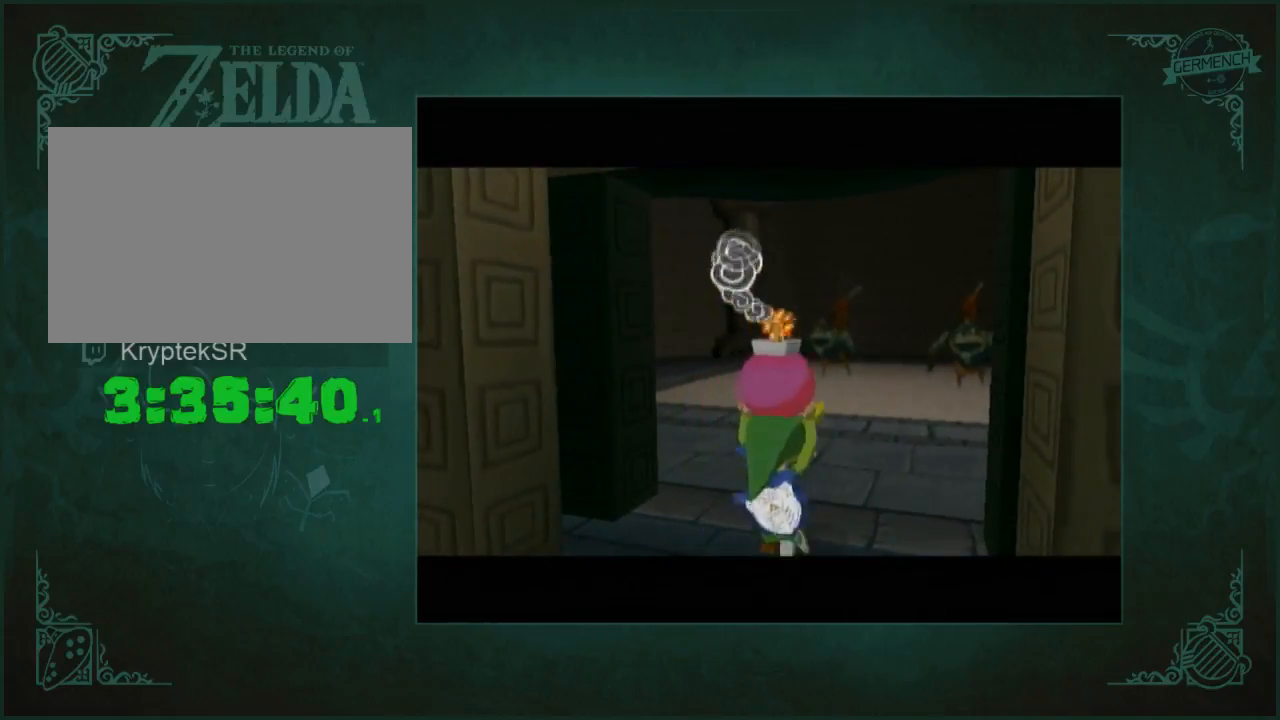
{"buttons": [], "left_stick": "up", "right_stick": "center", "events": []}
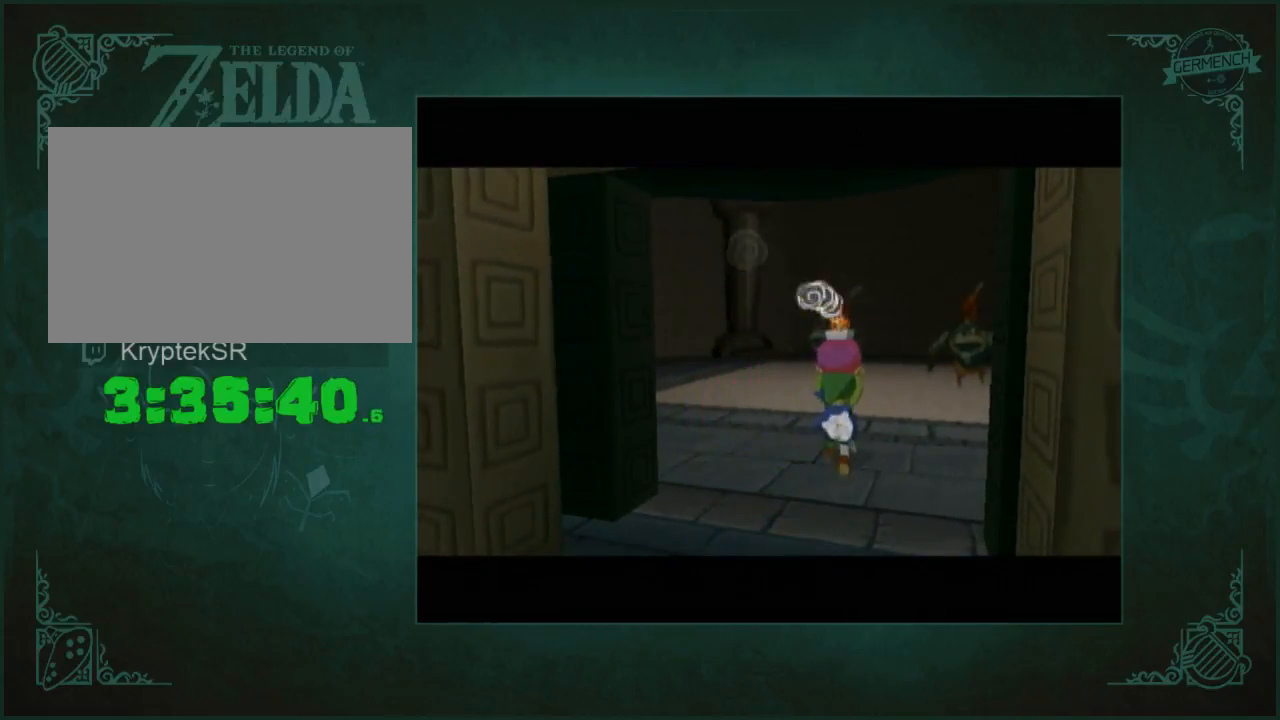
{"buttons": [], "left_stick": "up", "right_stick": "center", "events": []}
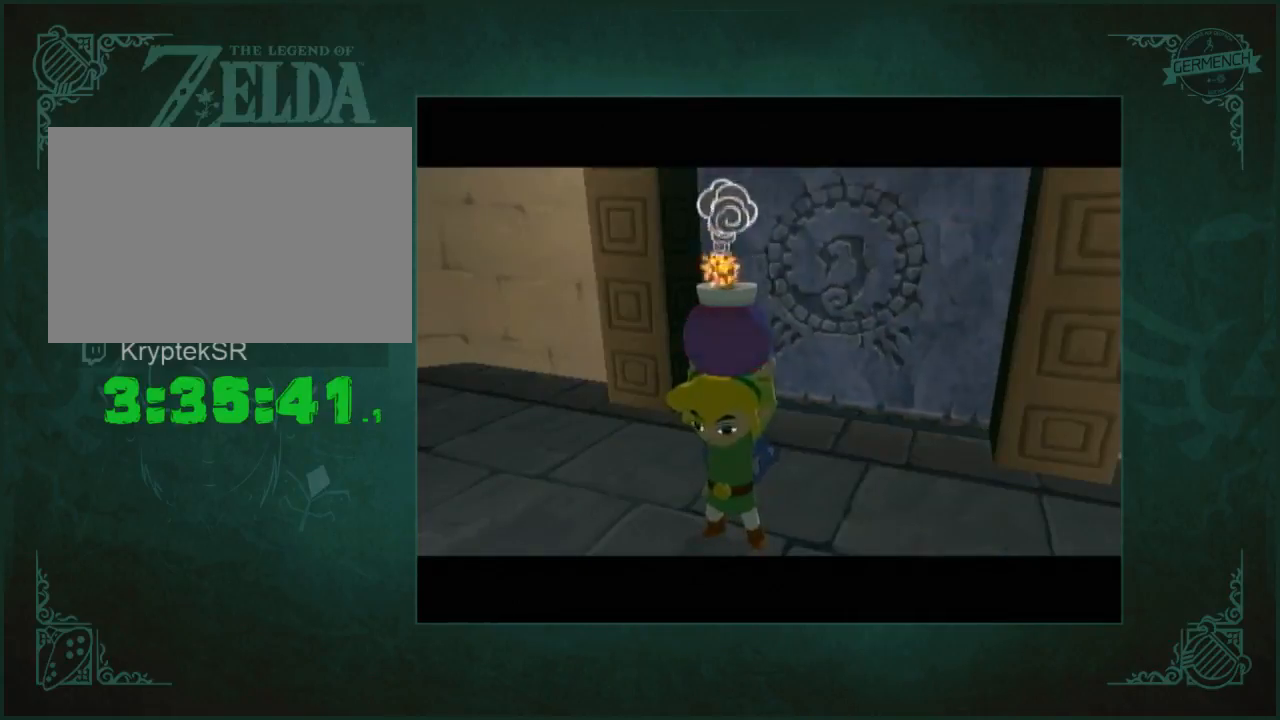
{"buttons": [], "left_stick": "up", "right_stick": "center", "events": []}
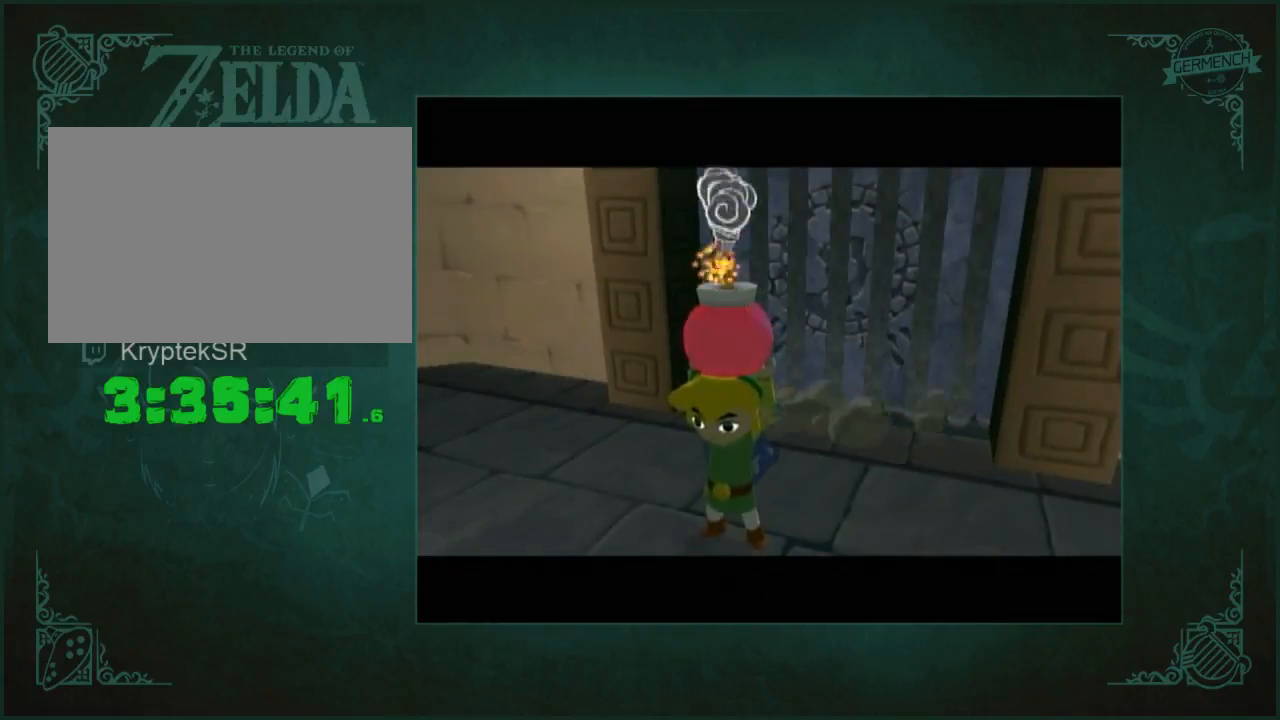
{"buttons": [], "left_stick": "up", "right_stick": "center", "events": []}
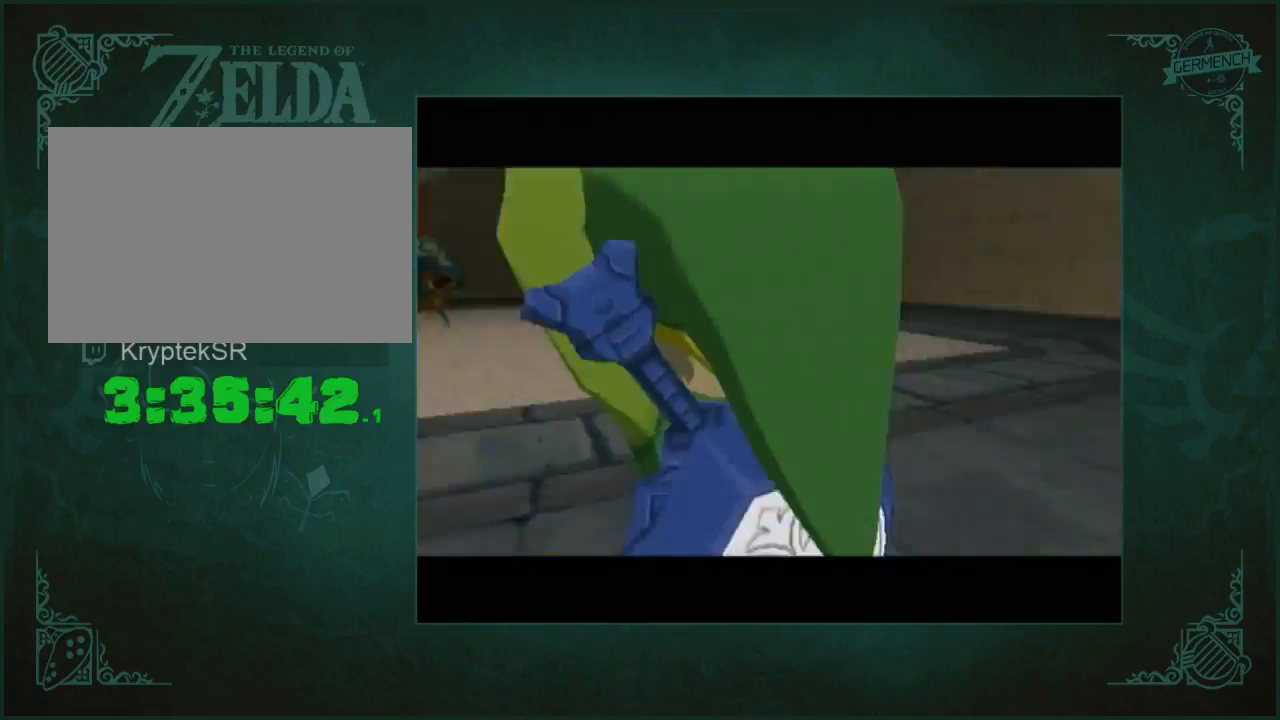
{"buttons": [], "left_stick": "up", "right_stick": "center", "events": []}
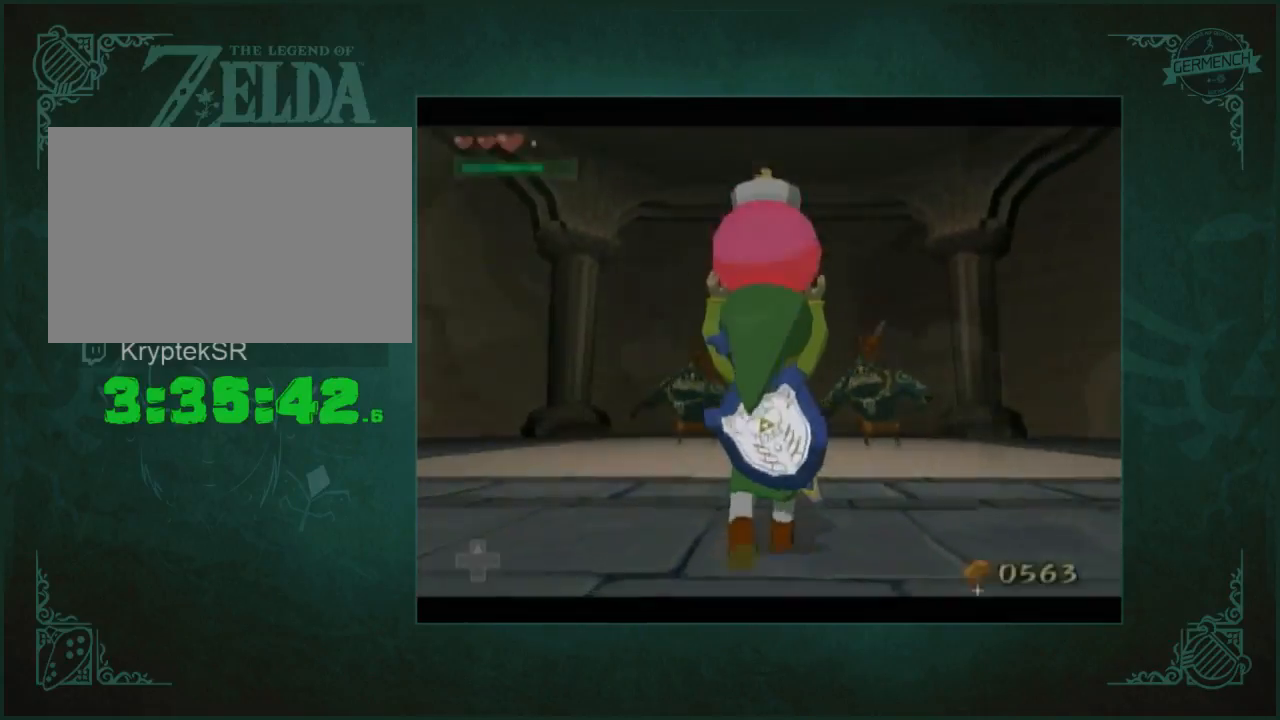
{"buttons": [], "left_stick": "center", "right_stick": "center", "events": [[50, "left_stick", "center"]]}
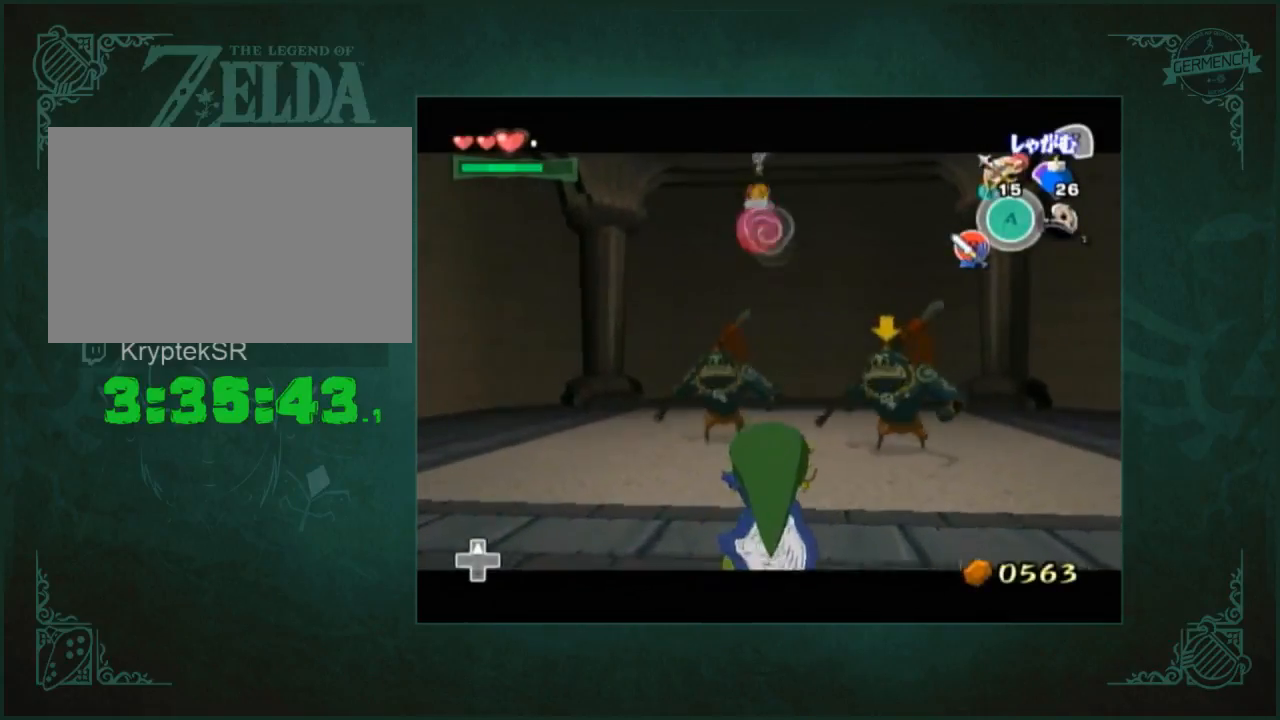
{"buttons": [], "left_stick": "center", "right_stick": "center", "events": []}
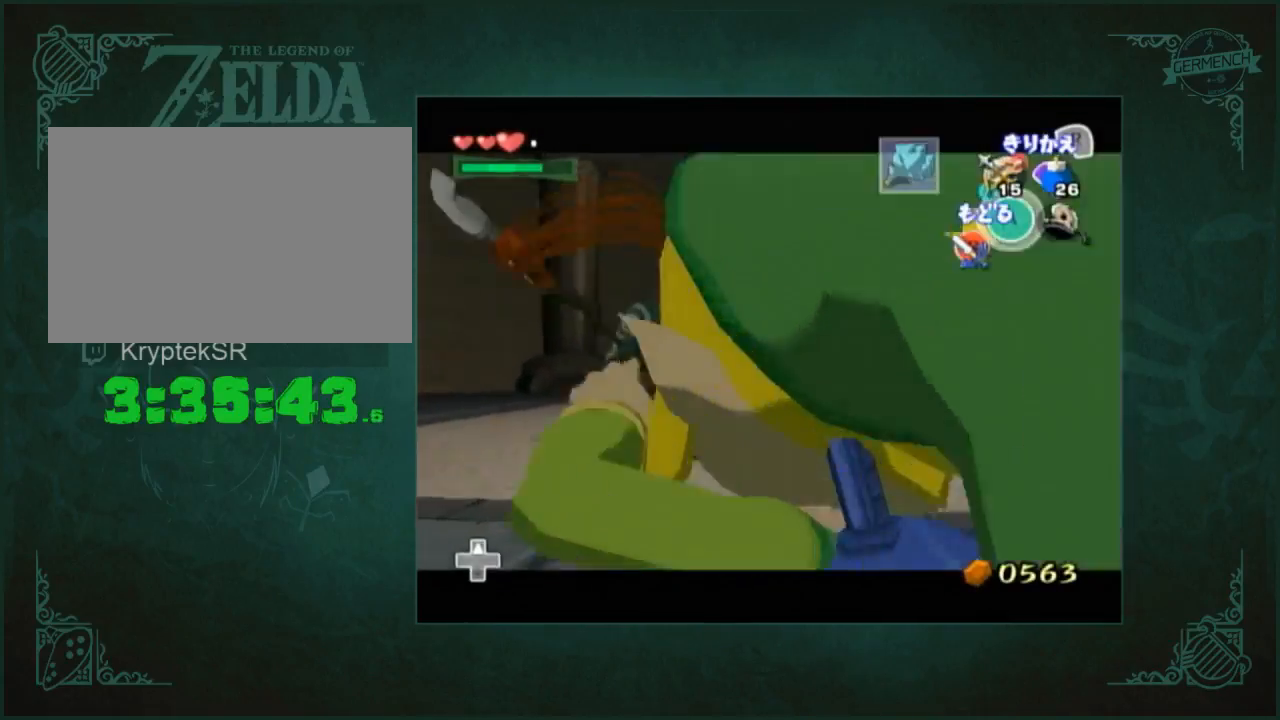
{"buttons": [], "left_stick": "right", "right_stick": "center", "events": [[117, "left_stick", "left"], [217, "left_stick", "center"], [483, "left_stick", "right"]]}
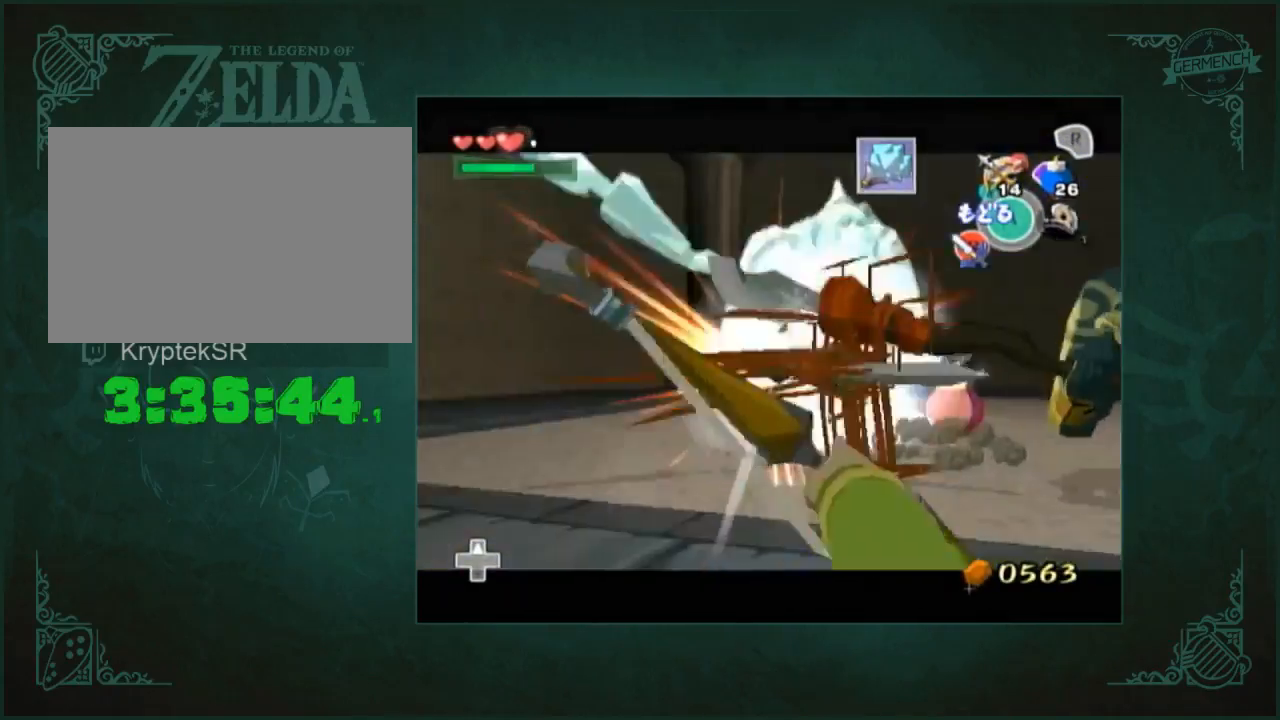
{"buttons": [], "left_stick": "up-right", "right_stick": "center", "events": [[417, "left_stick", "up-right"]]}
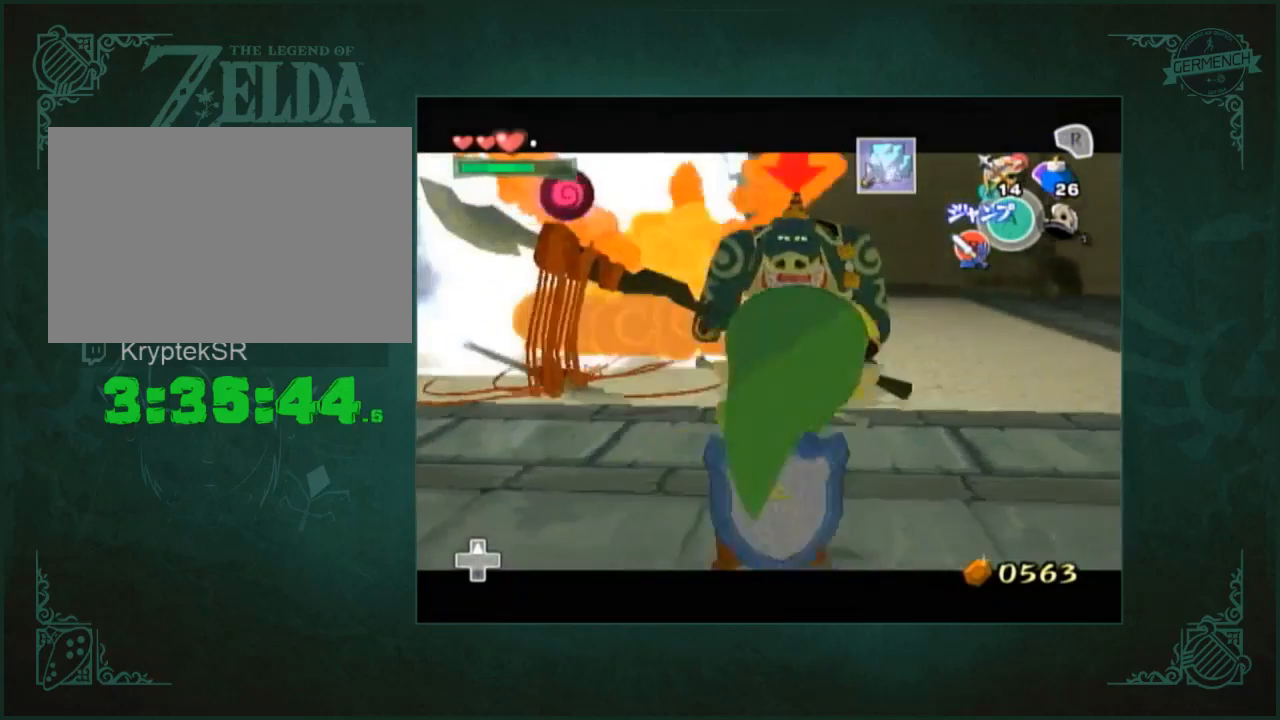
{"buttons": [], "left_stick": "center", "right_stick": "center", "events": [[317, "left_stick", "center"]]}
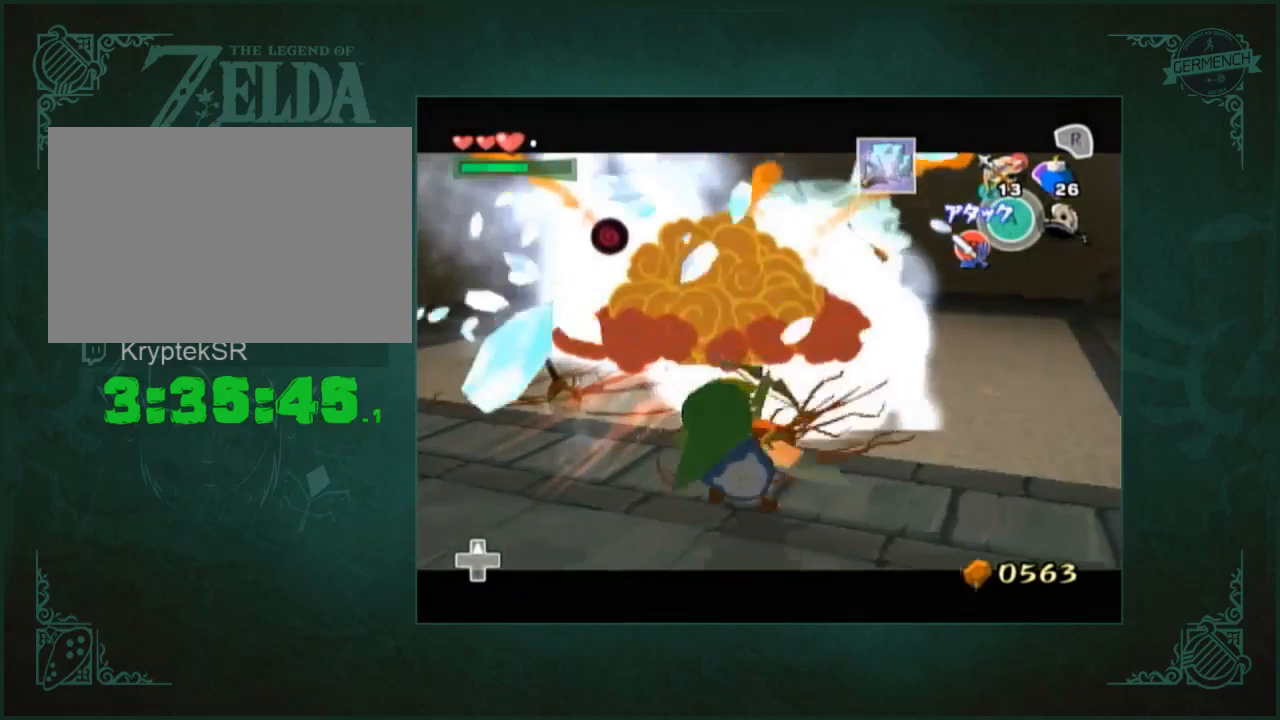
{"buttons": [], "left_stick": "center", "right_stick": "down", "events": [[400, "right_stick", "down"]]}
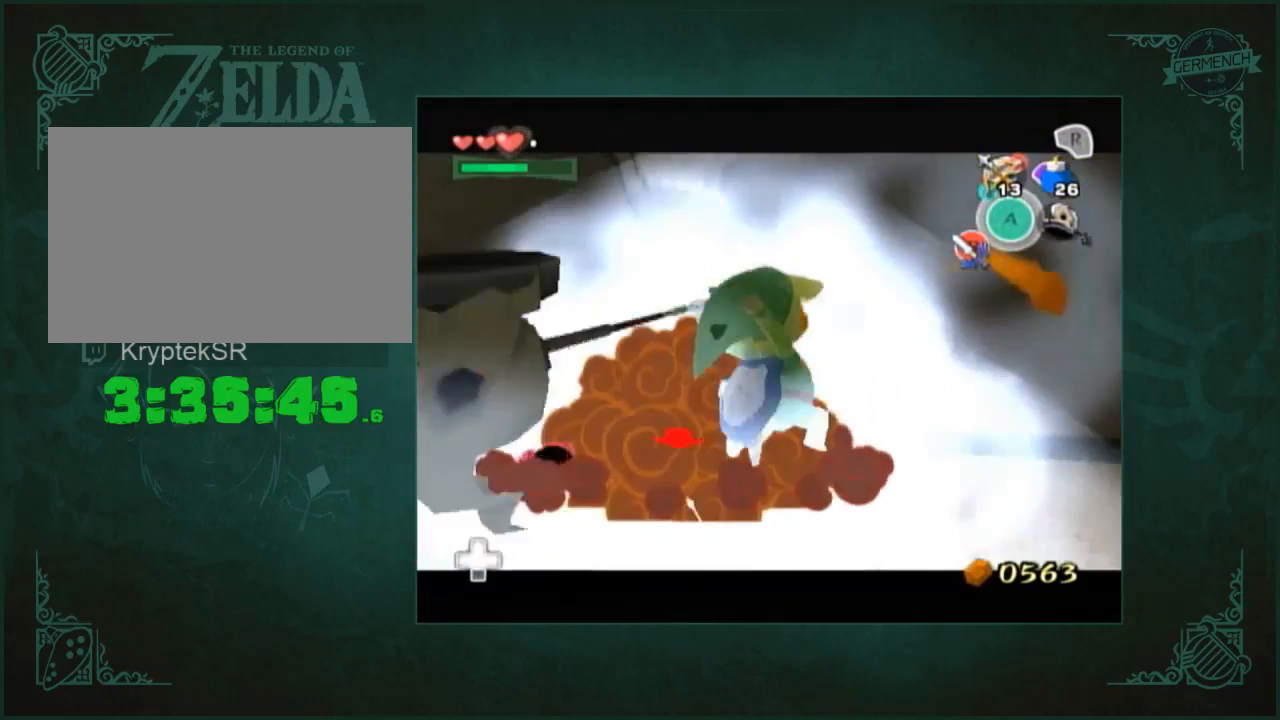
{"buttons": [], "left_stick": "left", "right_stick": "right", "events": [[100, "right_stick", "down-right"], [267, "left_stick", "left"], [400, "right_stick", "right"]]}
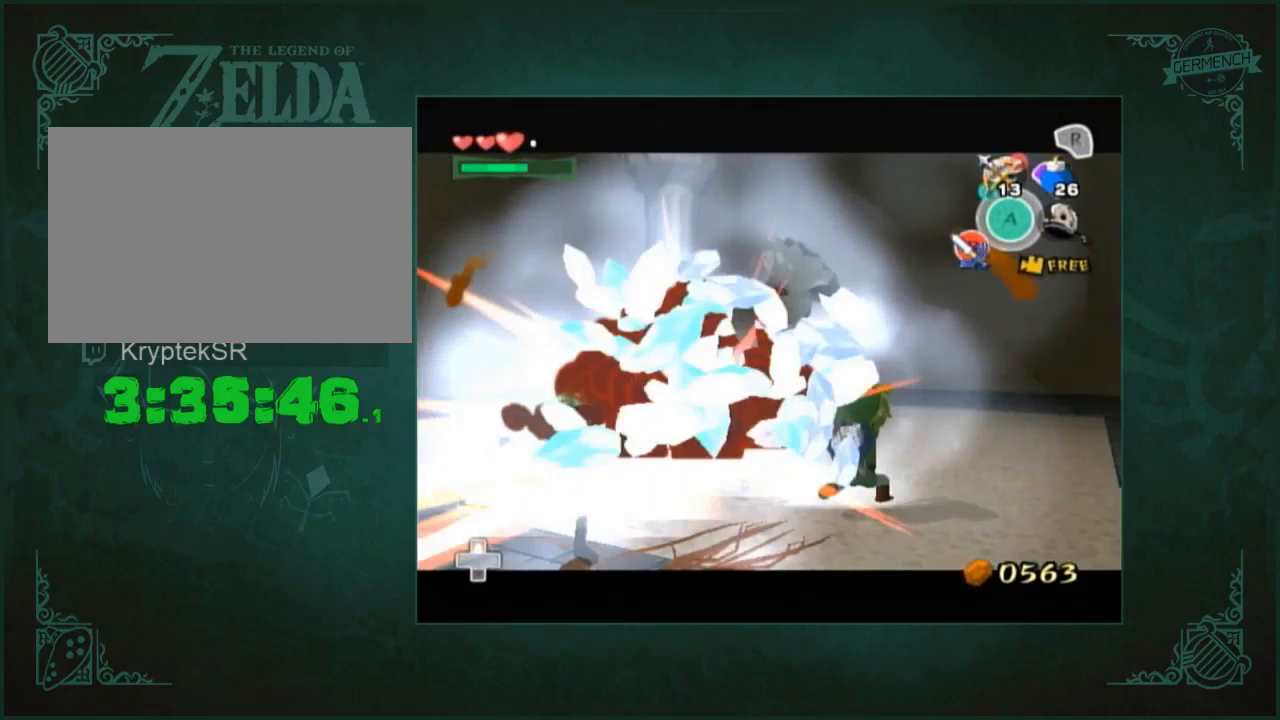
{"buttons": [], "left_stick": "left", "right_stick": "right", "events": [[67, "left_stick", "down-left"], [367, "left_stick", "left"]]}
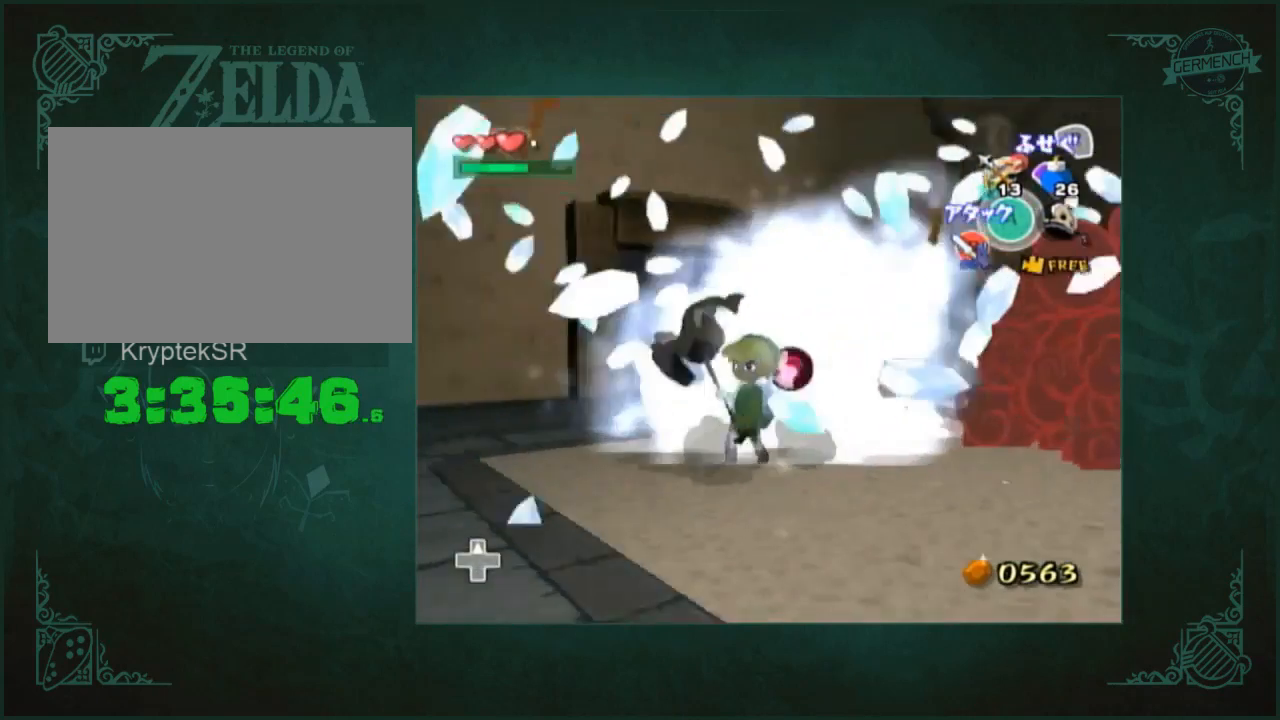
{"buttons": [], "left_stick": "up-right", "right_stick": "center", "events": [[33, "right_stick", "center"], [100, "left_stick", "up"], [400, "left_stick", "up-right"]]}
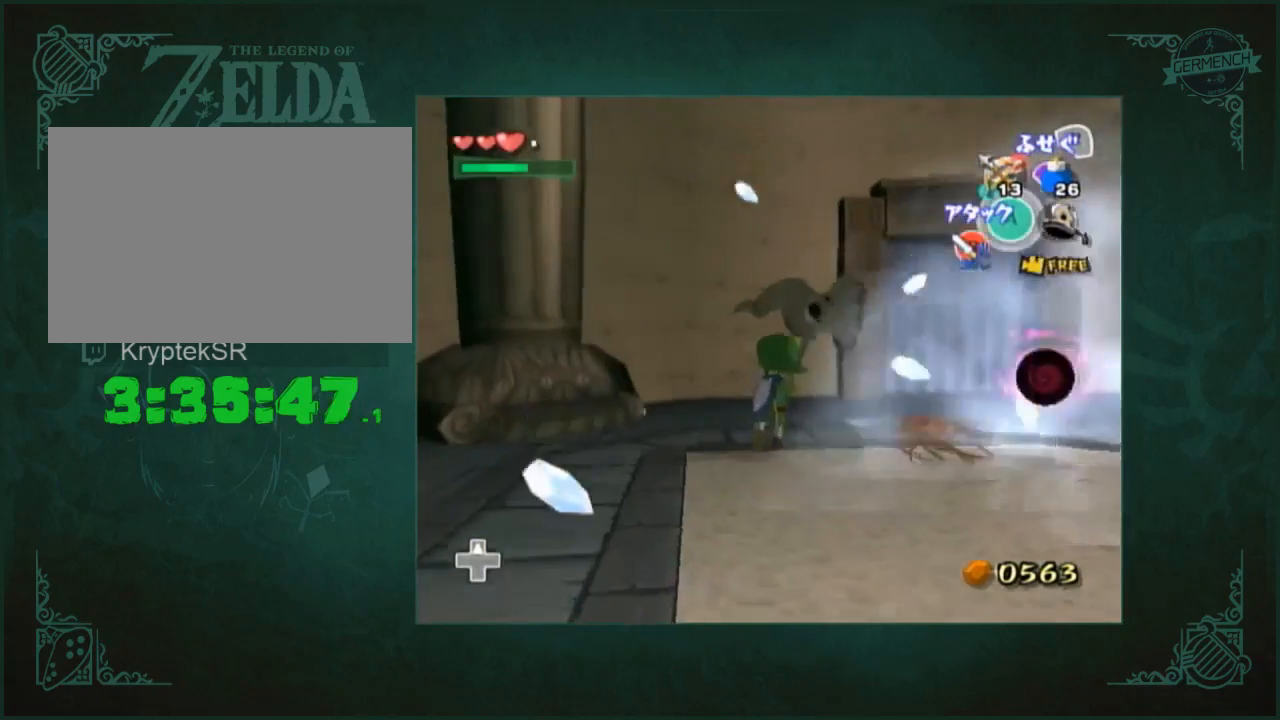
{"buttons": [], "left_stick": "right", "right_stick": "center", "events": [[467, "left_stick", "right"]]}